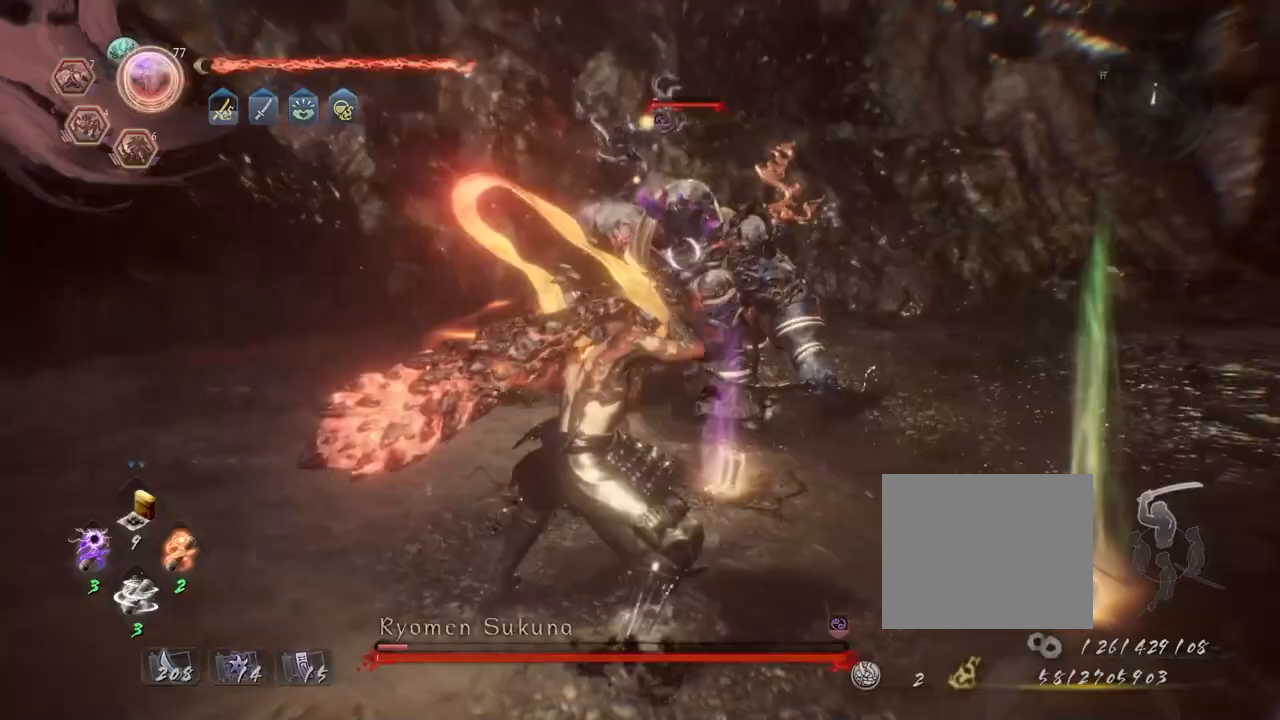
Gameplay with a controller (PlayStation layout); each line is a JSON object with the inputs held at the frame after it. "events" lists button and stick changes between this image and that frame as [ms after this image, input, new state], when the widget could be followed in between.
{"buttons": [], "left_stick": "left", "right_stick": "center", "events": []}
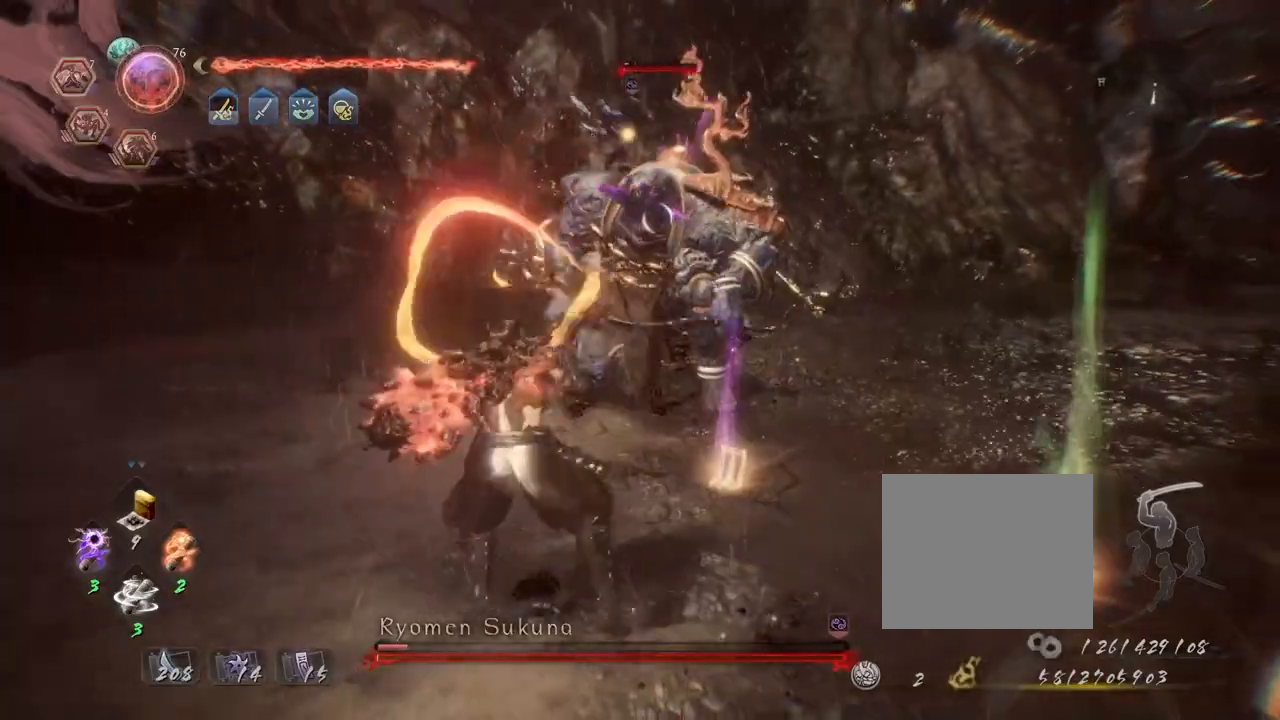
{"buttons": ["R2"], "left_stick": "left", "right_stick": "center", "events": [[183, "R2", "down"], [200, "TRIANGLE", "down"], [333, "TRIANGLE", "up"], [400, "TRIANGLE", "down"], [500, "TRIANGLE", "up"]]}
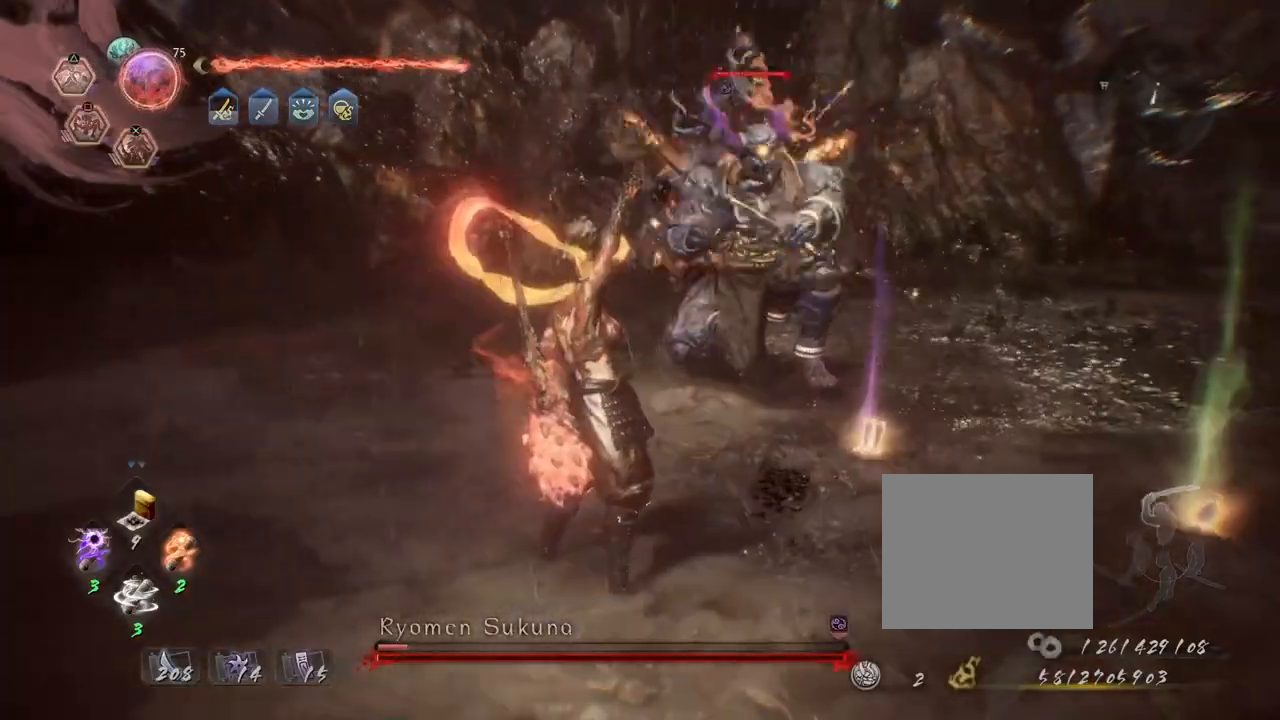
{"buttons": [], "left_stick": "left", "right_stick": "center", "events": [[83, "TRIANGLE", "down"], [200, "R1", "down"], [200, "TRIANGLE", "up"], [300, "R1", "up"], [300, "R2", "up"]]}
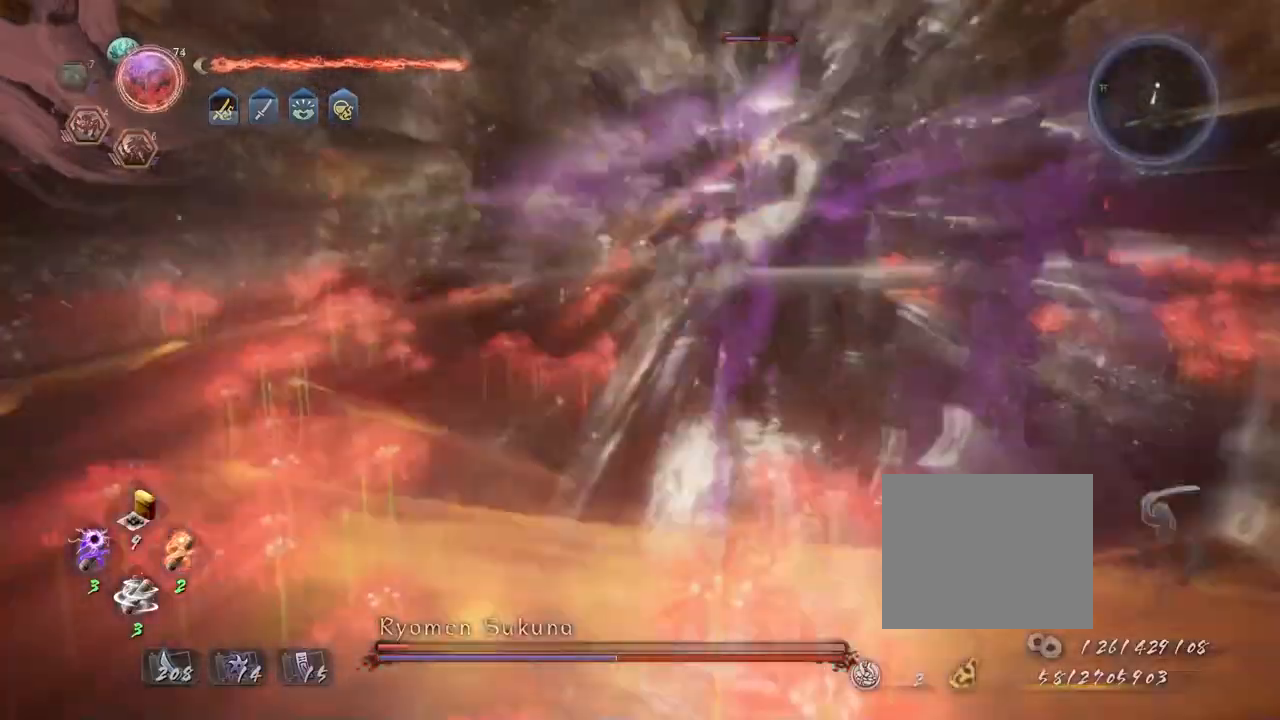
{"buttons": ["CIRCLE"], "left_stick": "up-left", "right_stick": "center", "events": [[200, "left_stick", "up-left"], [283, "CIRCLE", "down"], [367, "TRIANGLE", "down"], [483, "TRIANGLE", "up"]]}
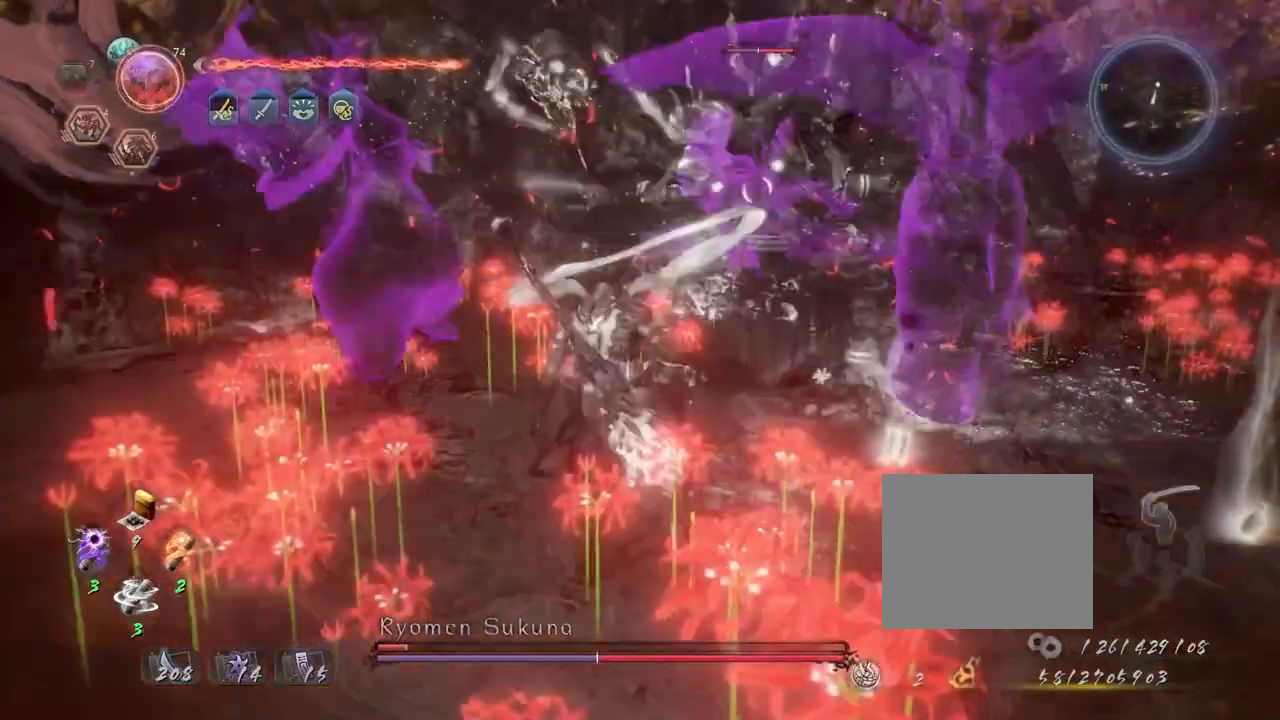
{"buttons": ["CIRCLE", "TRIANGLE"], "left_stick": "up-left", "right_stick": "center", "events": [[100, "TRIANGLE", "down"], [200, "TRIANGLE", "up"], [300, "TRIANGLE", "down"], [400, "TRIANGLE", "up"], [483, "TRIANGLE", "down"]]}
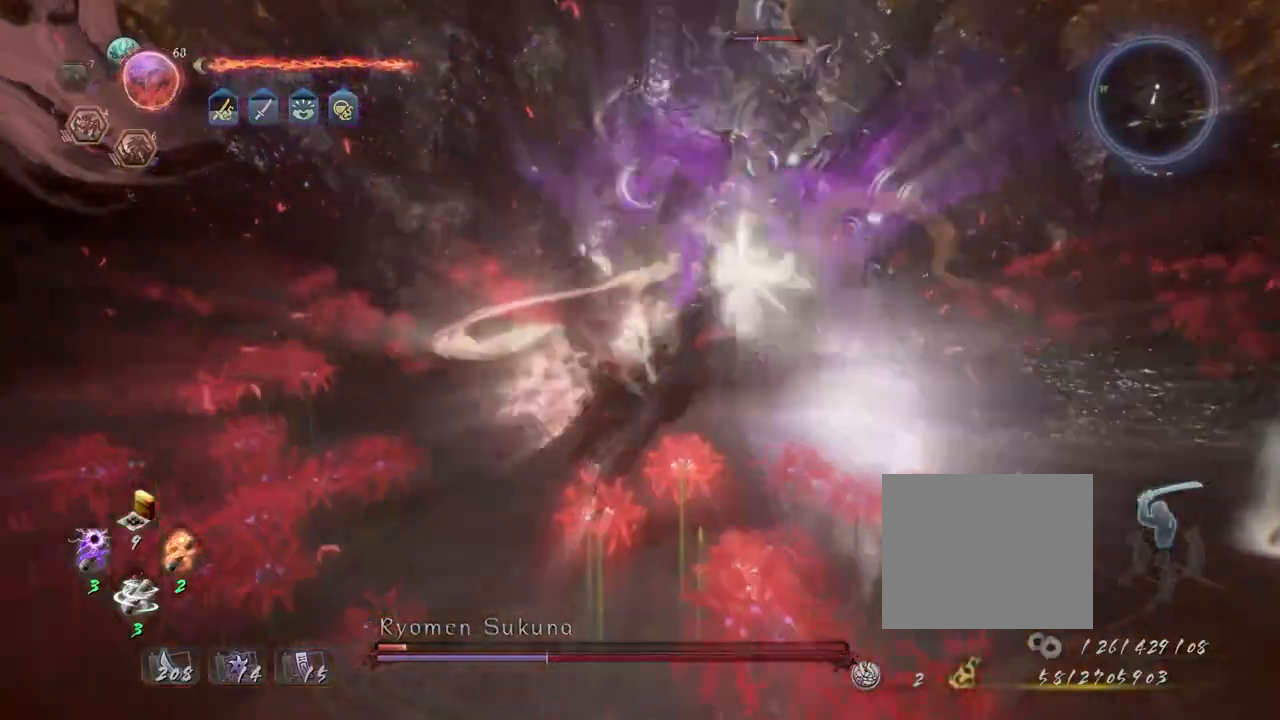
{"buttons": ["CIRCLE", "TRIANGLE", "R2"], "left_stick": "center", "right_stick": "center", "events": [[217, "left_stick", "center"], [433, "R2", "down"]]}
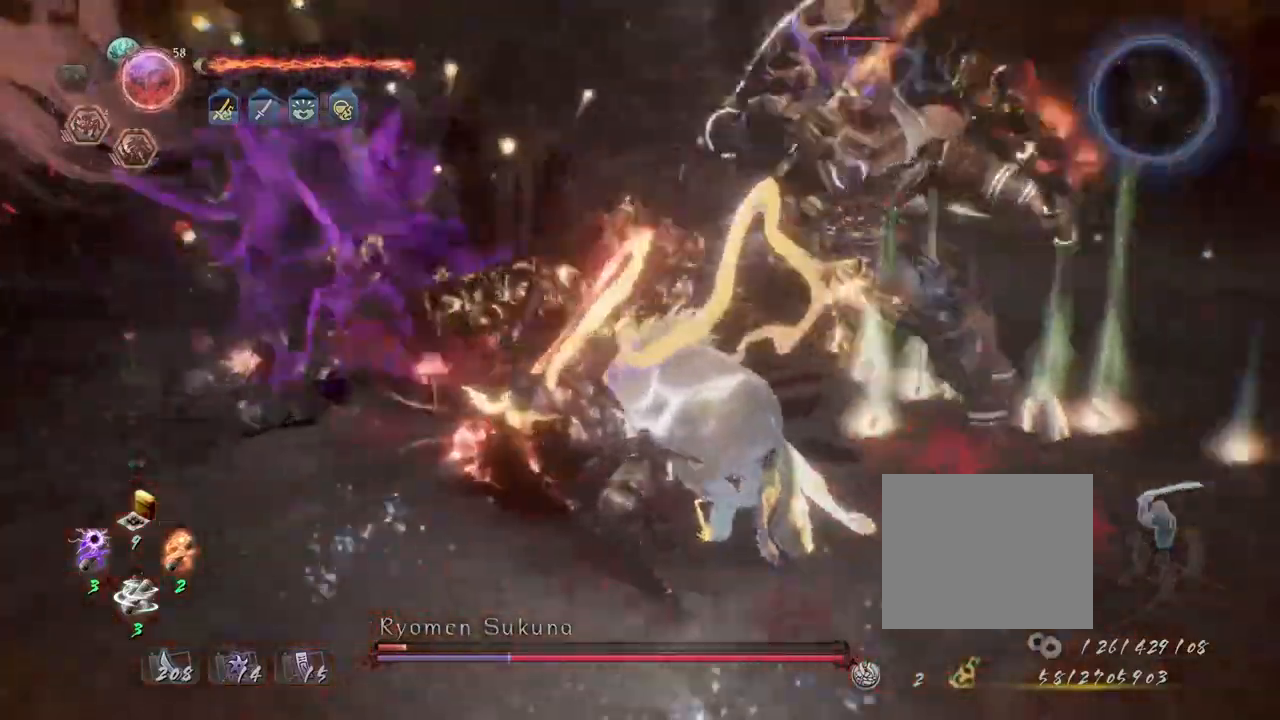
{"buttons": ["TRIANGLE"], "left_stick": "center", "right_stick": "center", "events": [[17, "R2", "up"], [83, "CIRCLE", "up"], [83, "left_stick", "up"], [133, "CIRCLE", "down"], [183, "TRIANGLE", "up"], [233, "R1", "down"], [333, "R1", "up"], [333, "left_stick", "center"], [383, "CIRCLE", "up"], [433, "TRIANGLE", "down"]]}
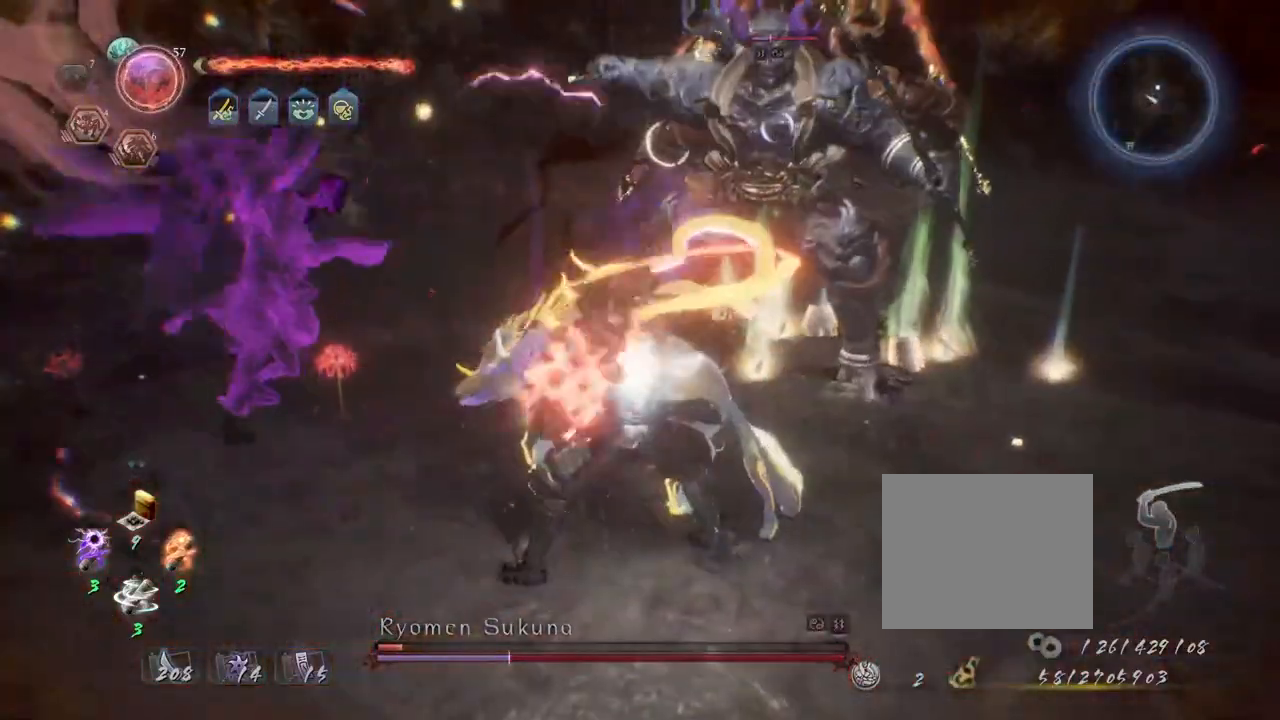
{"buttons": ["TRIANGLE"], "left_stick": "center", "right_stick": "center", "events": []}
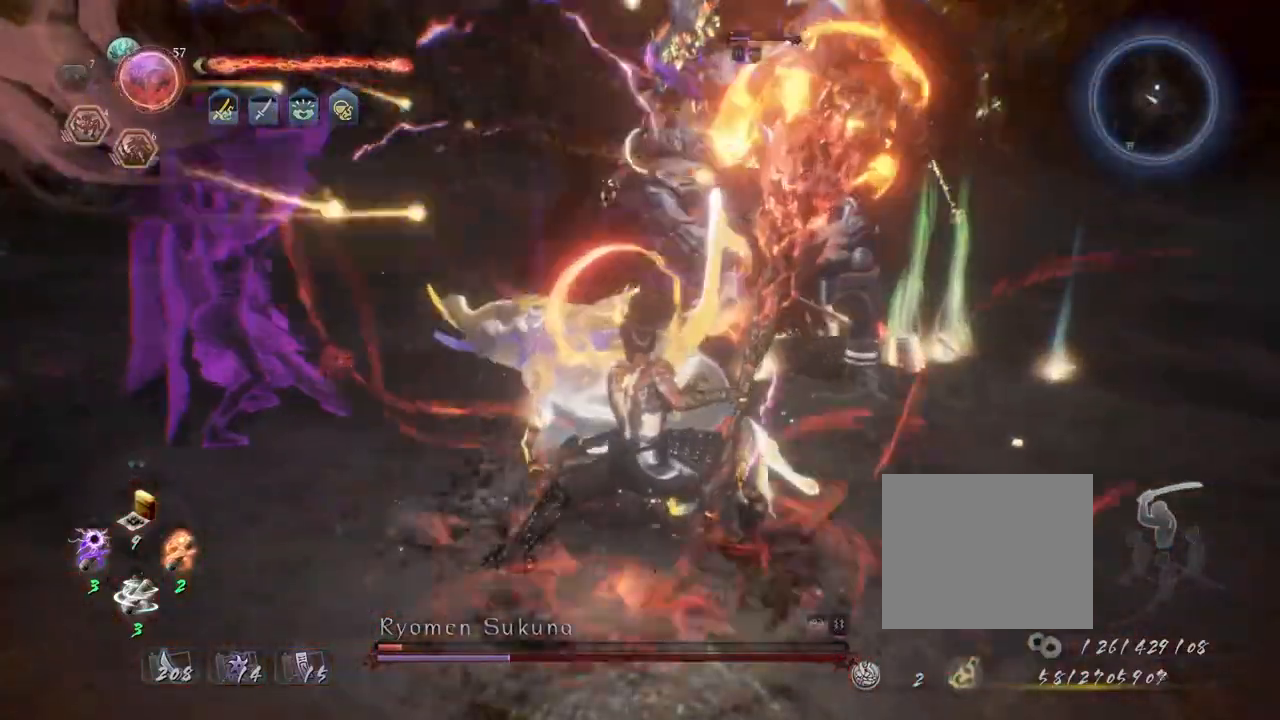
{"buttons": [], "left_stick": "center", "right_stick": "center", "events": [[317, "TRIANGLE", "up"]]}
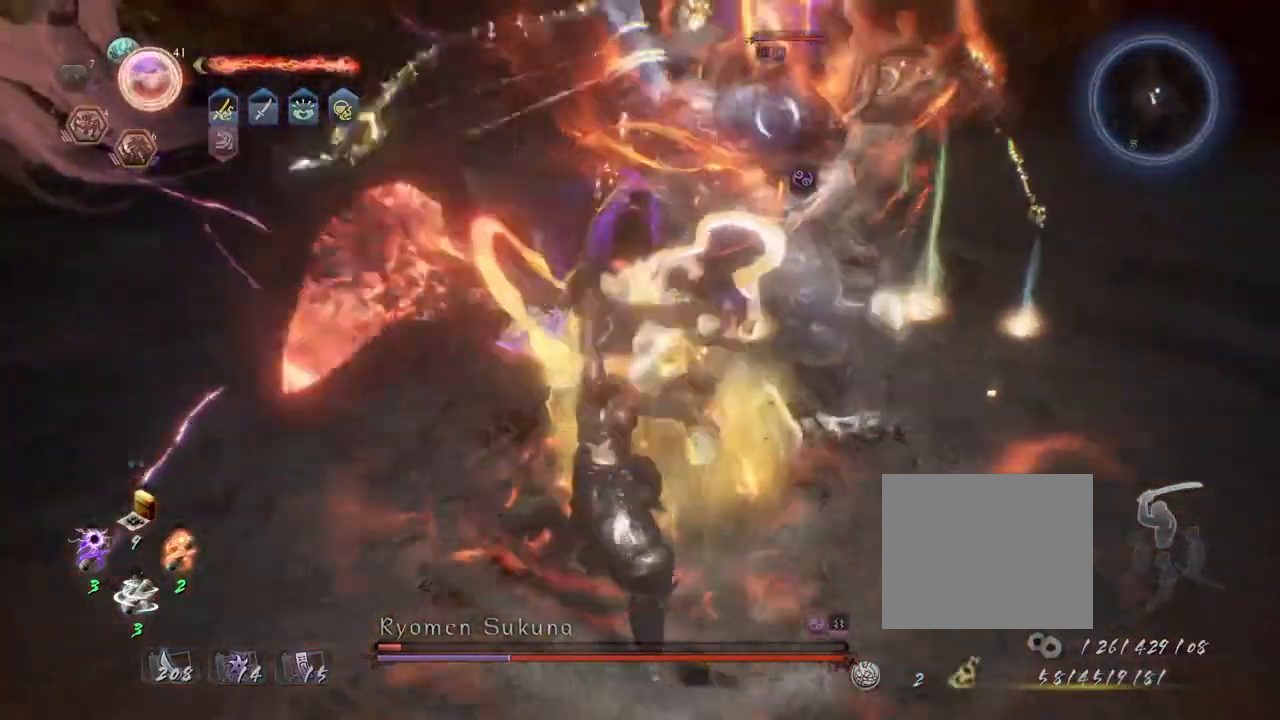
{"buttons": [], "left_stick": "center", "right_stick": "center", "events": []}
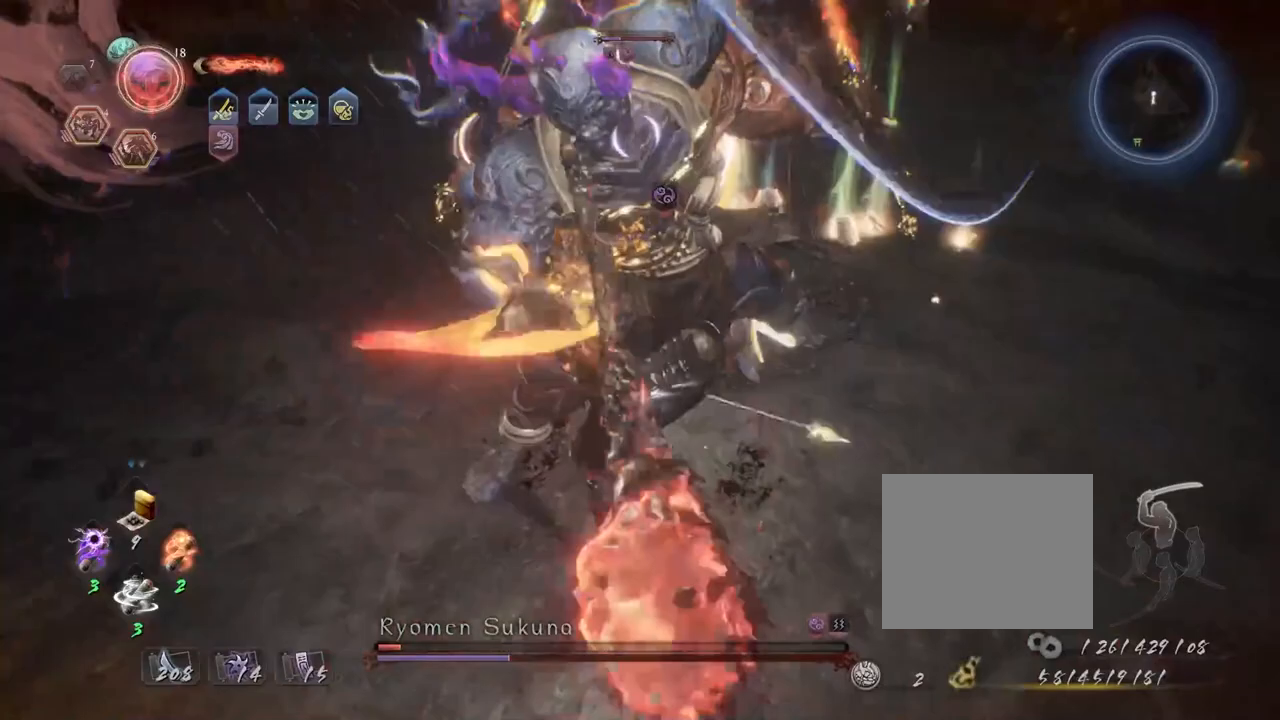
{"buttons": ["R2"], "left_stick": "center", "right_stick": "center", "events": [[333, "R2", "down"], [367, "SQUARE", "down"], [467, "SQUARE", "up"]]}
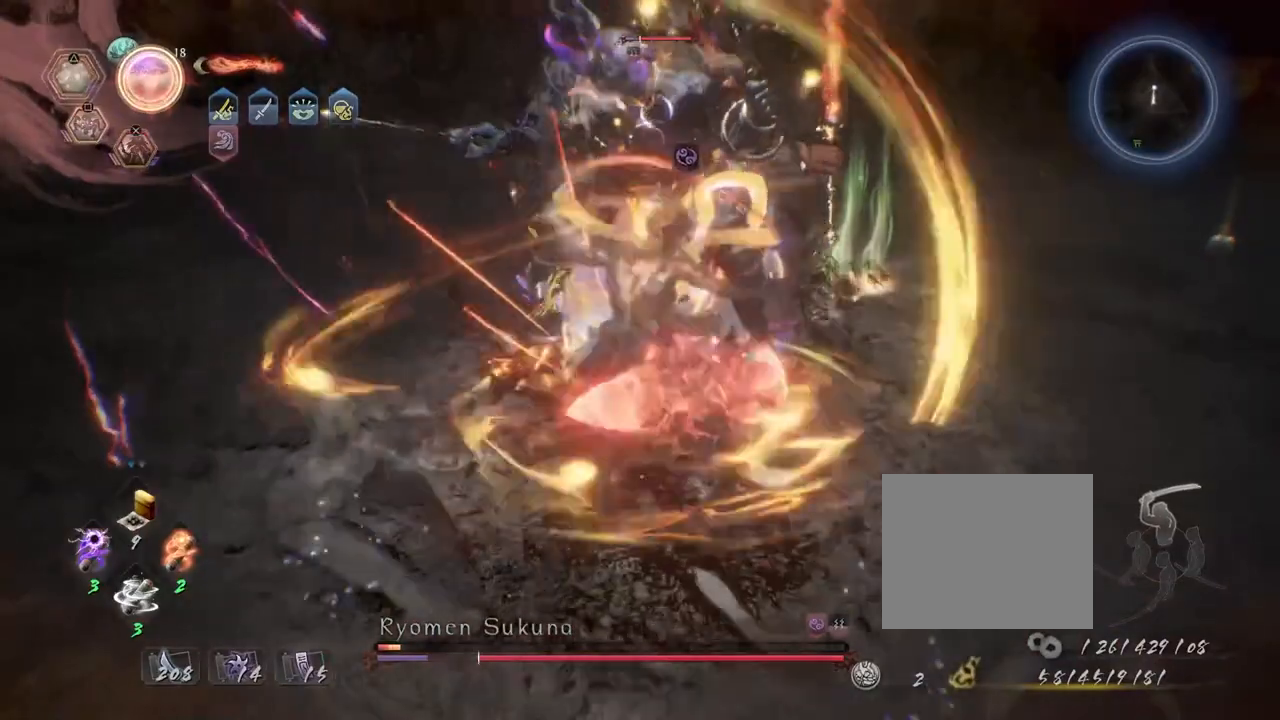
{"buttons": ["SQUARE", "R1", "R2"], "left_stick": "center", "right_stick": "center", "events": [[67, "SQUARE", "down"], [150, "SQUARE", "up"], [250, "SQUARE", "down"], [333, "SQUARE", "up"], [417, "SQUARE", "down"], [483, "R1", "down"]]}
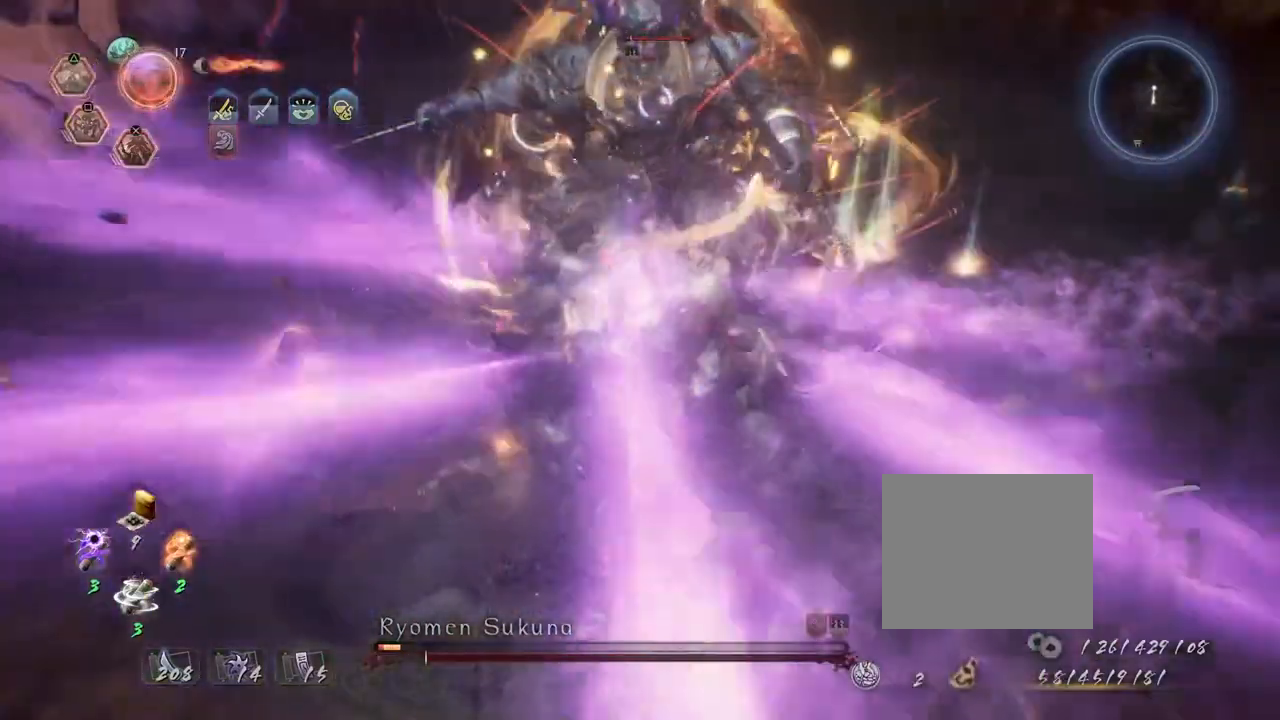
{"buttons": [], "left_stick": "center", "right_stick": "center", "events": [[17, "SQUARE", "up"], [83, "R1", "up"], [100, "SQUARE", "down"], [200, "SQUARE", "up"], [250, "R2", "up"]]}
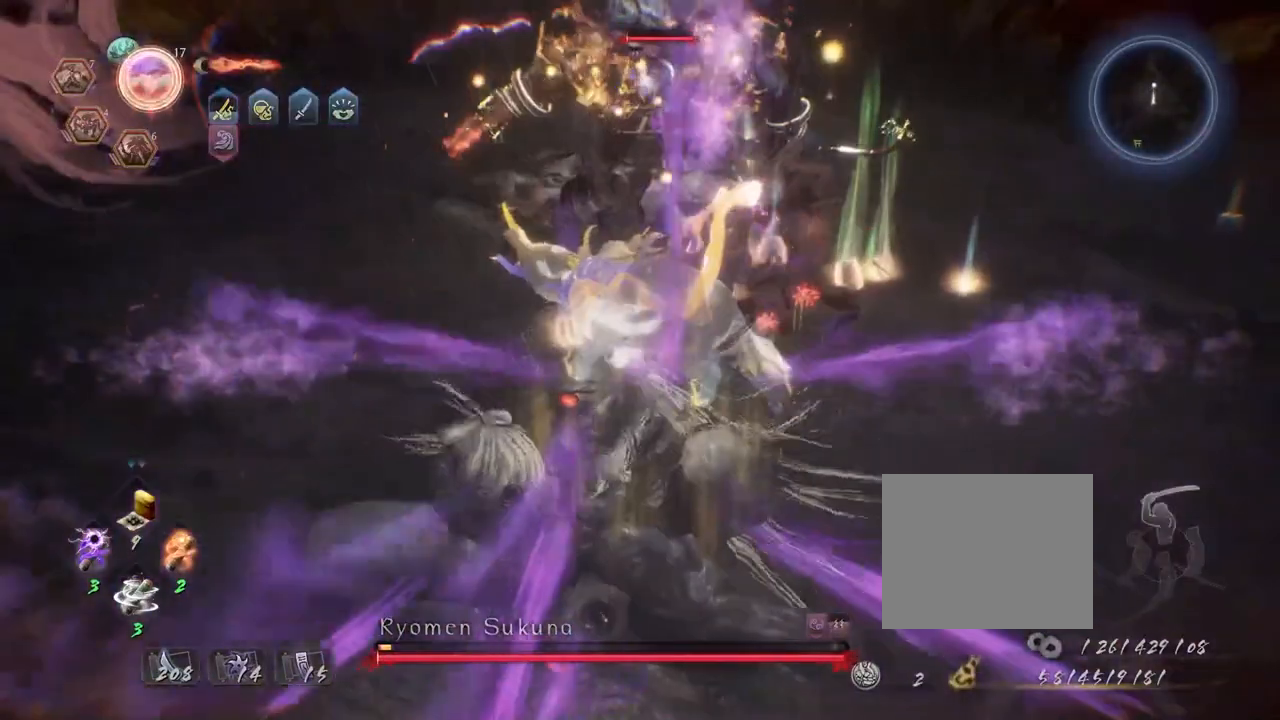
{"buttons": [], "left_stick": "left", "right_stick": "center", "events": [[417, "left_stick", "left"]]}
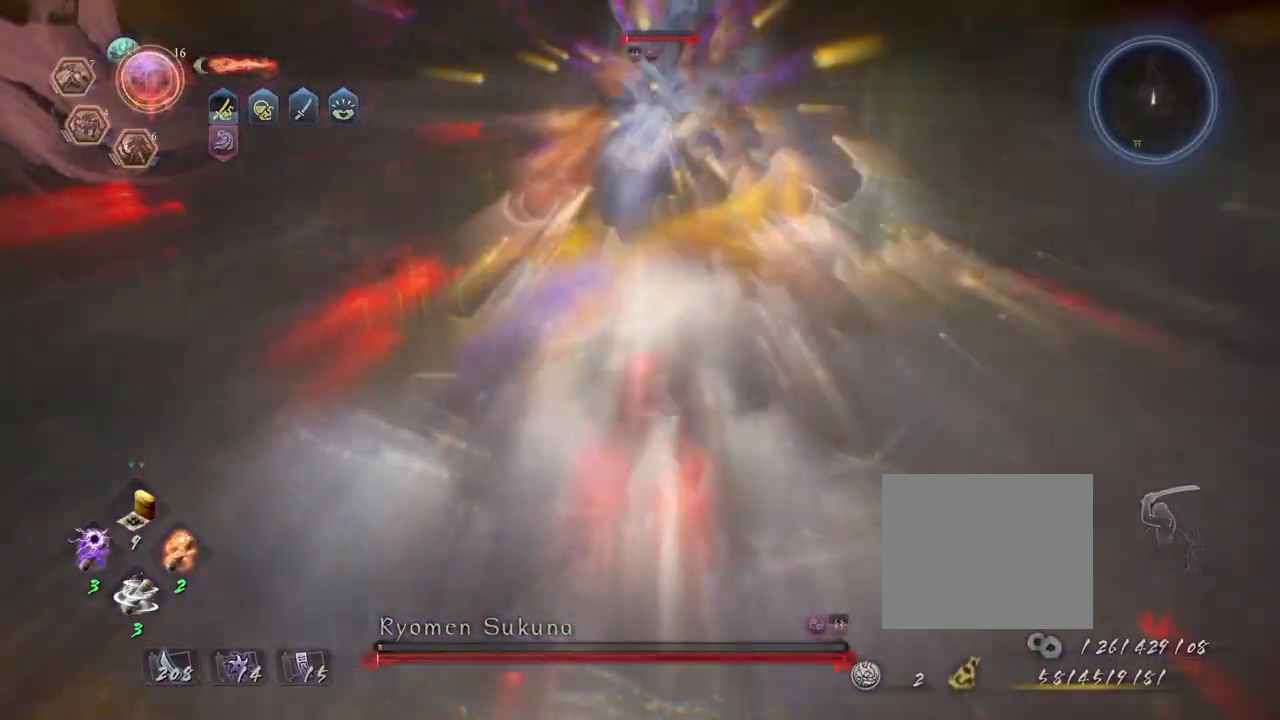
{"buttons": [], "left_stick": "up", "right_stick": "center", "events": [[117, "left_stick", "up"]]}
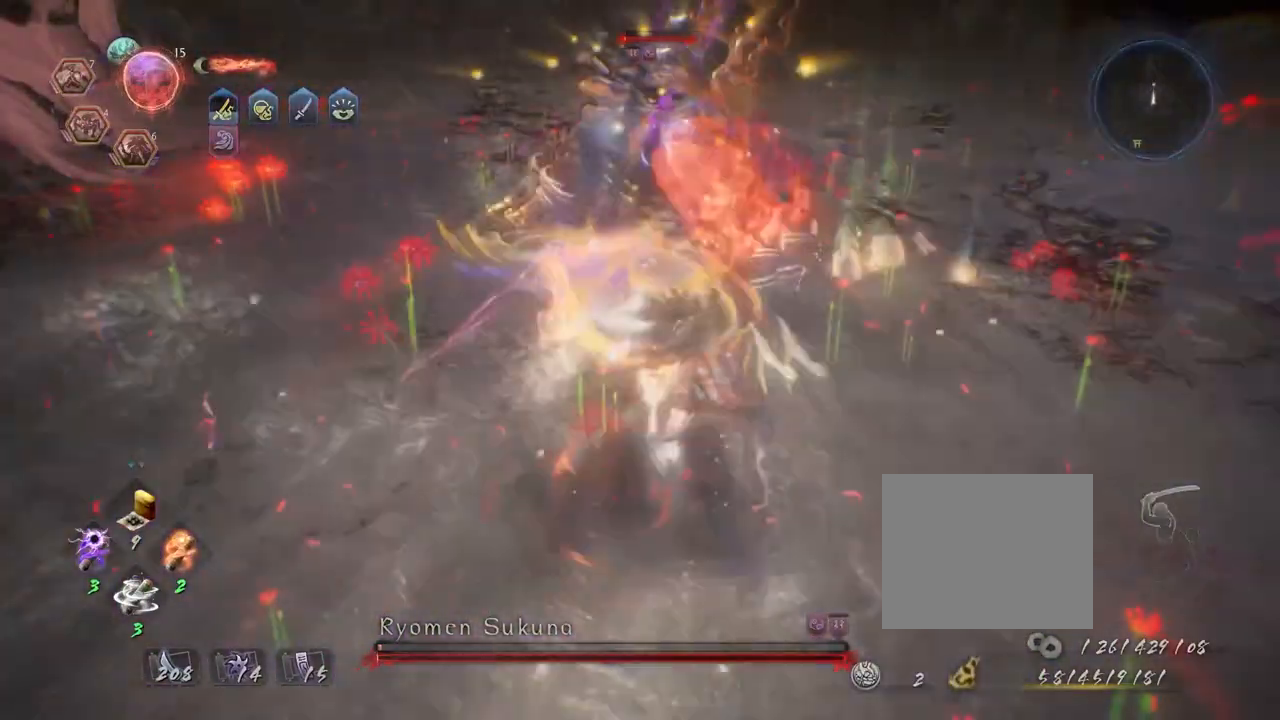
{"buttons": [], "left_stick": "up", "right_stick": "center", "events": []}
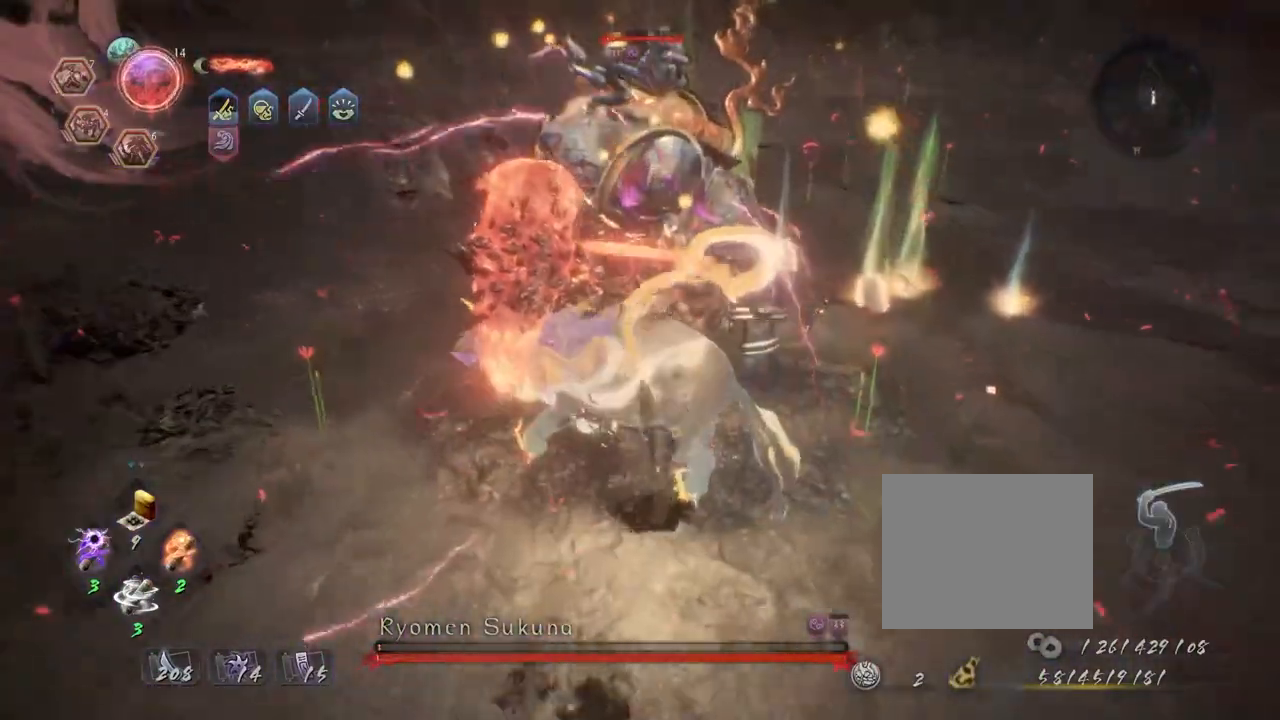
{"buttons": [], "left_stick": "center", "right_stick": "center", "events": [[167, "R1", "down"], [267, "L2", "down"], [400, "L2", "up"], [433, "left_stick", "center"], [467, "R1", "up"]]}
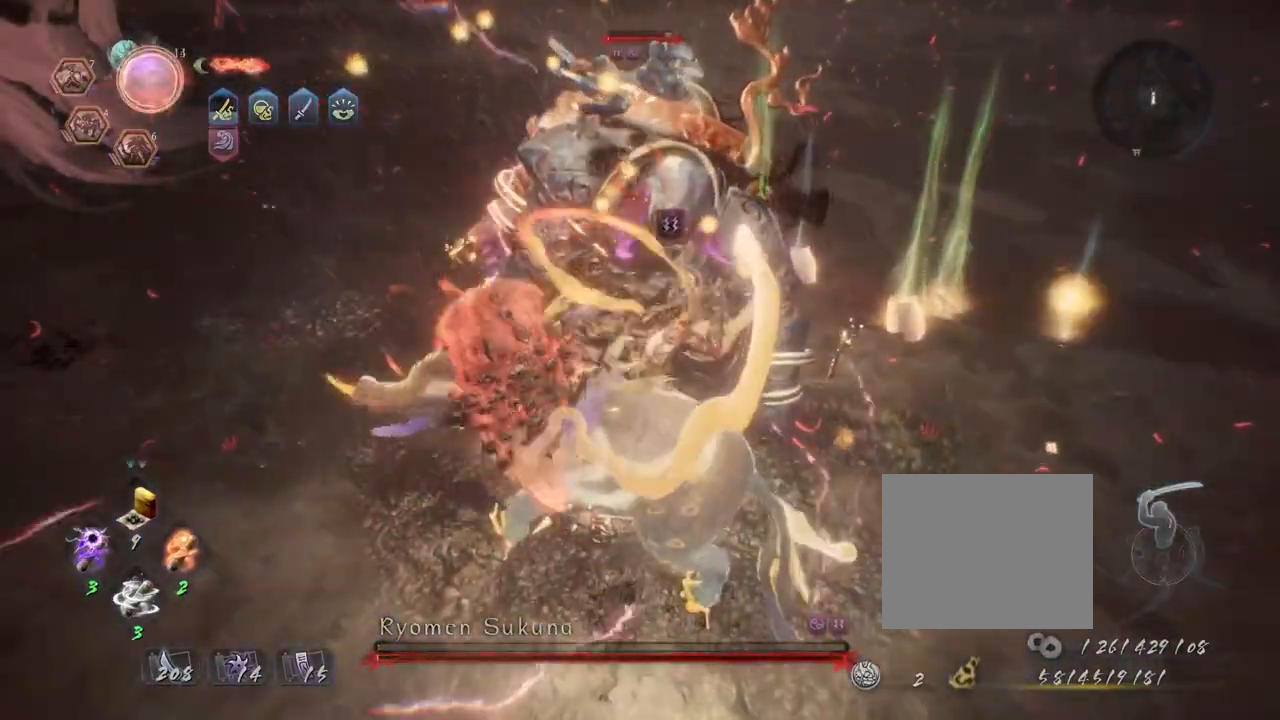
{"buttons": ["R1"], "left_stick": "center", "right_stick": "center", "events": [[217, "R1", "down"], [317, "L2", "down"], [433, "L2", "up"]]}
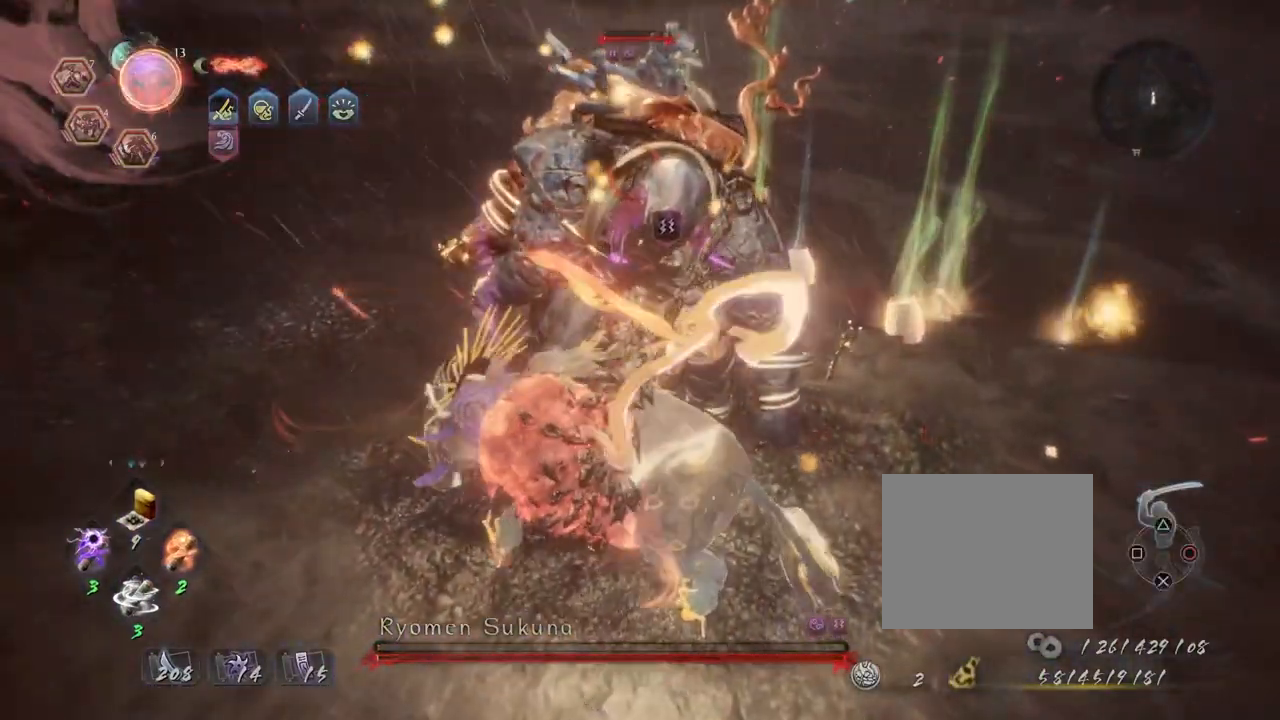
{"buttons": ["L2", "R1"], "left_stick": "center", "right_stick": "center", "events": [[383, "L2", "down"]]}
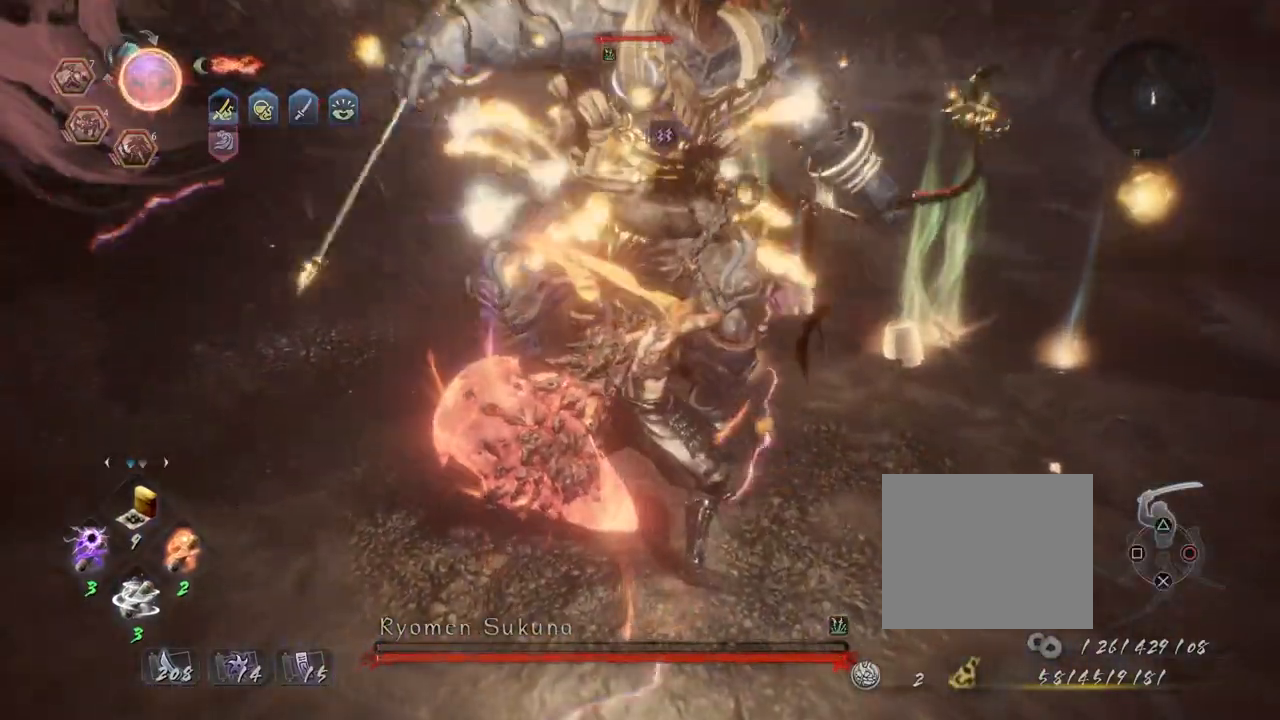
{"buttons": [], "left_stick": "center", "right_stick": "center", "events": [[17, "L2", "up"], [150, "R1", "up"]]}
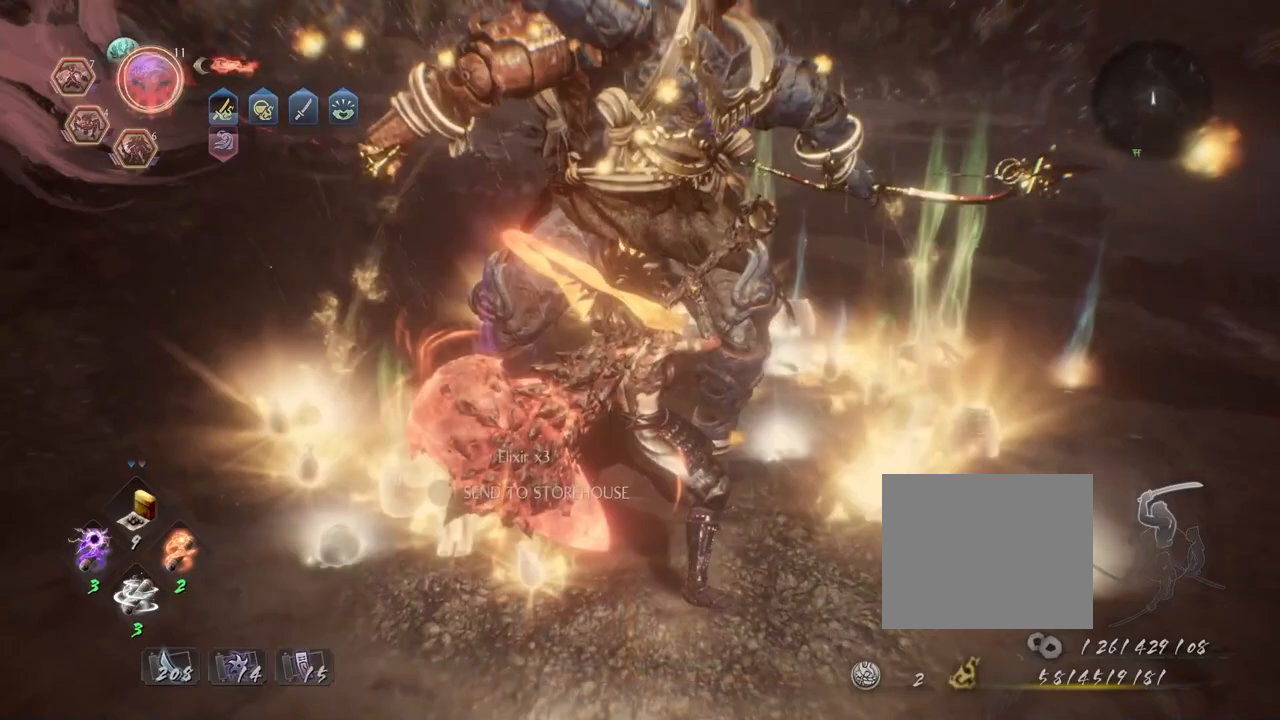
{"buttons": [], "left_stick": "center", "right_stick": "center", "events": [[167, "R1", "down"], [200, "CIRCLE", "down"], [333, "CIRCLE", "up"], [350, "R1", "up"]]}
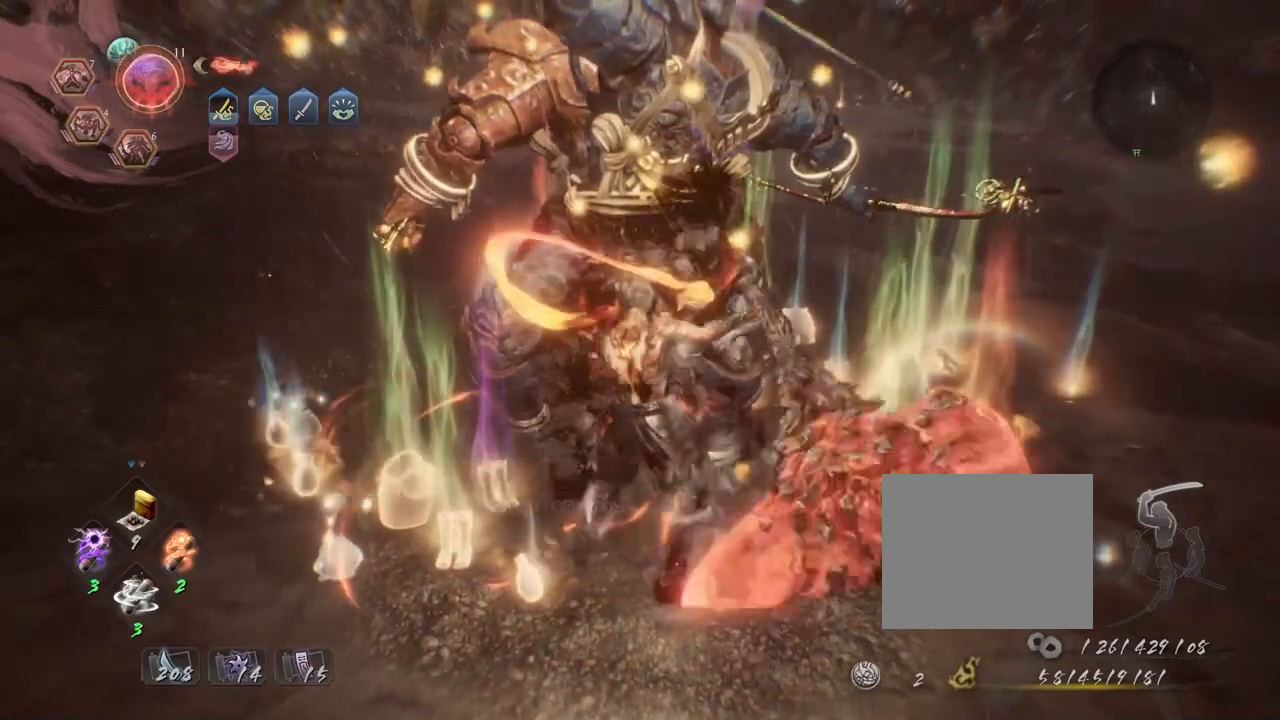
{"buttons": [], "left_stick": "center", "right_stick": "center", "events": []}
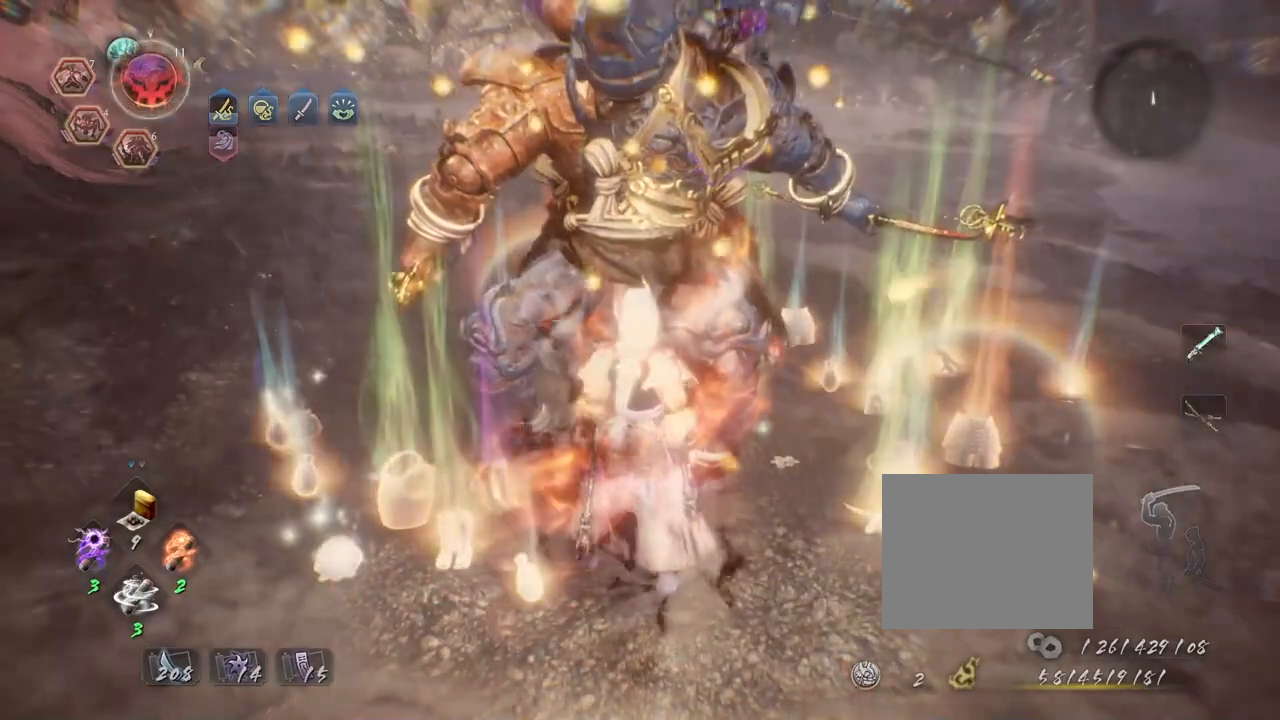
{"buttons": [], "left_stick": "center", "right_stick": "center", "events": []}
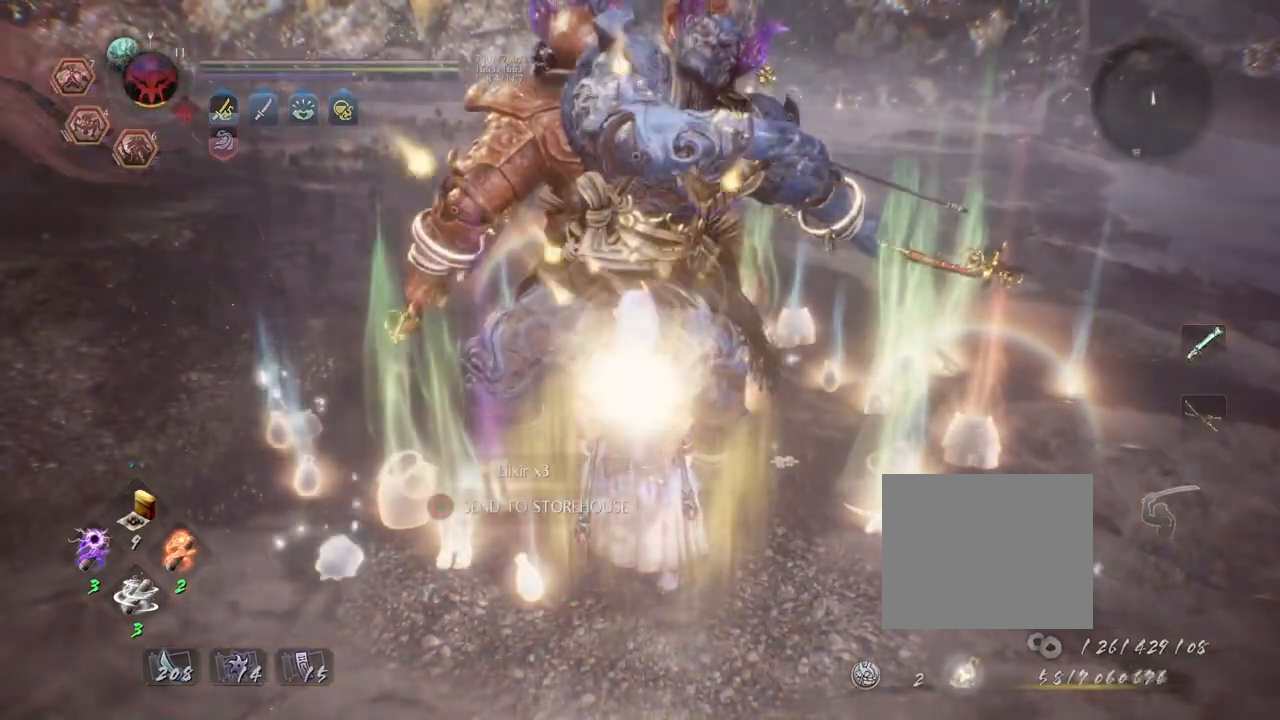
{"buttons": [], "left_stick": "up-left", "right_stick": "center", "events": [[150, "left_stick", "left"], [333, "CIRCLE", "down"], [417, "CIRCLE", "up"], [483, "left_stick", "up-left"]]}
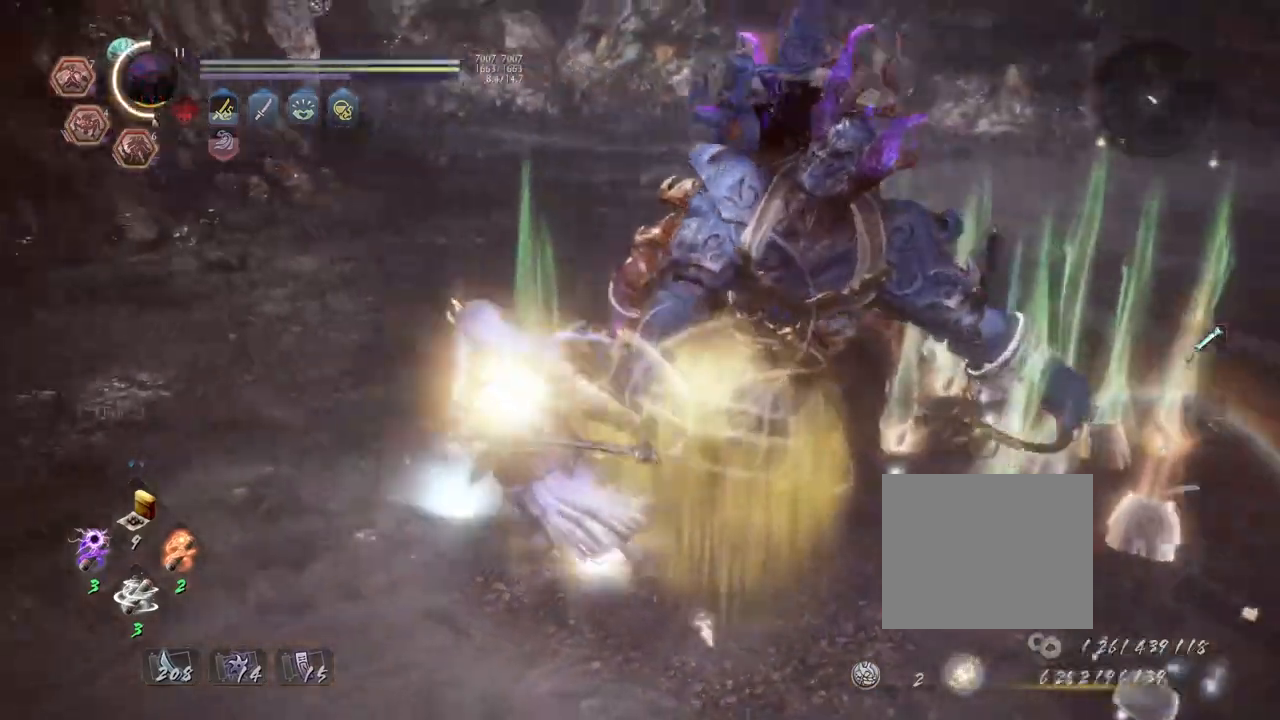
{"buttons": [], "left_stick": "up-right", "right_stick": "down-right", "events": [[33, "CIRCLE", "down"], [50, "right_stick", "down-right"], [83, "left_stick", "up"], [117, "CIRCLE", "up"], [200, "CIRCLE", "down"], [300, "CIRCLE", "up"], [333, "left_stick", "up-right"]]}
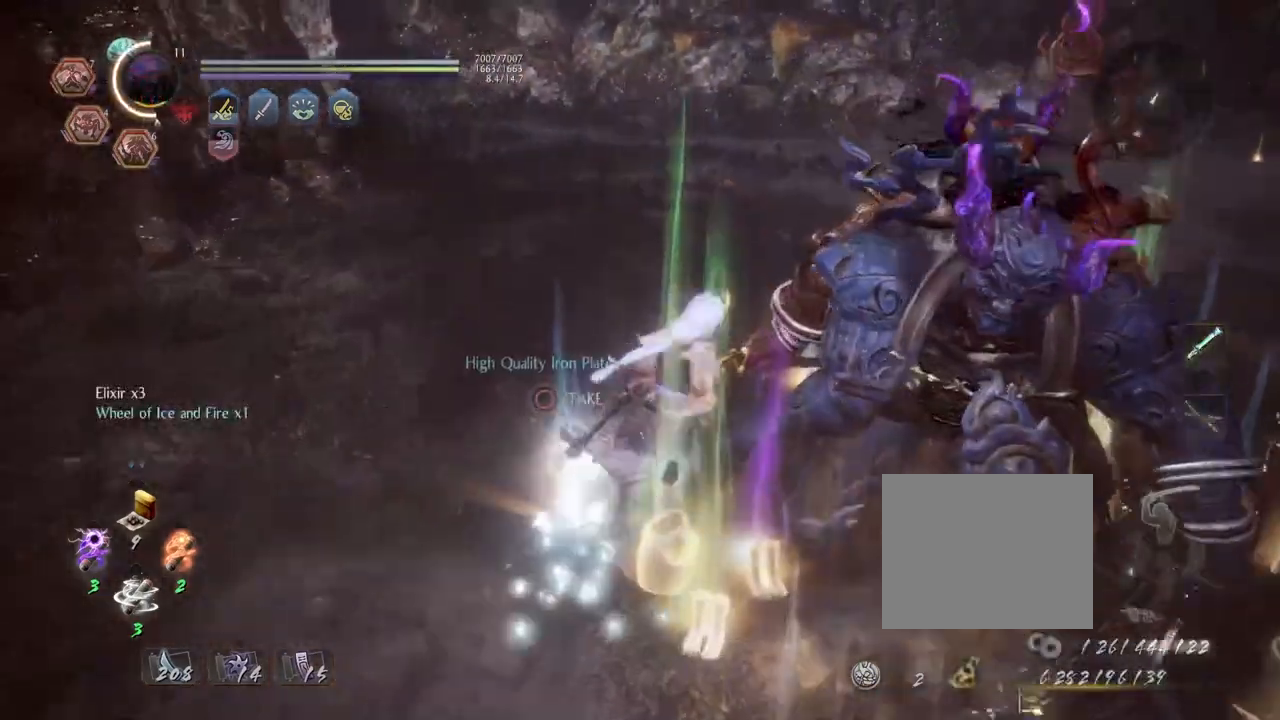
{"buttons": ["CIRCLE"], "left_stick": "up-right", "right_stick": "down-right", "events": [[83, "CIRCLE", "down"], [183, "CIRCLE", "up"], [283, "CIRCLE", "down"], [400, "CIRCLE", "up"], [483, "CIRCLE", "down"]]}